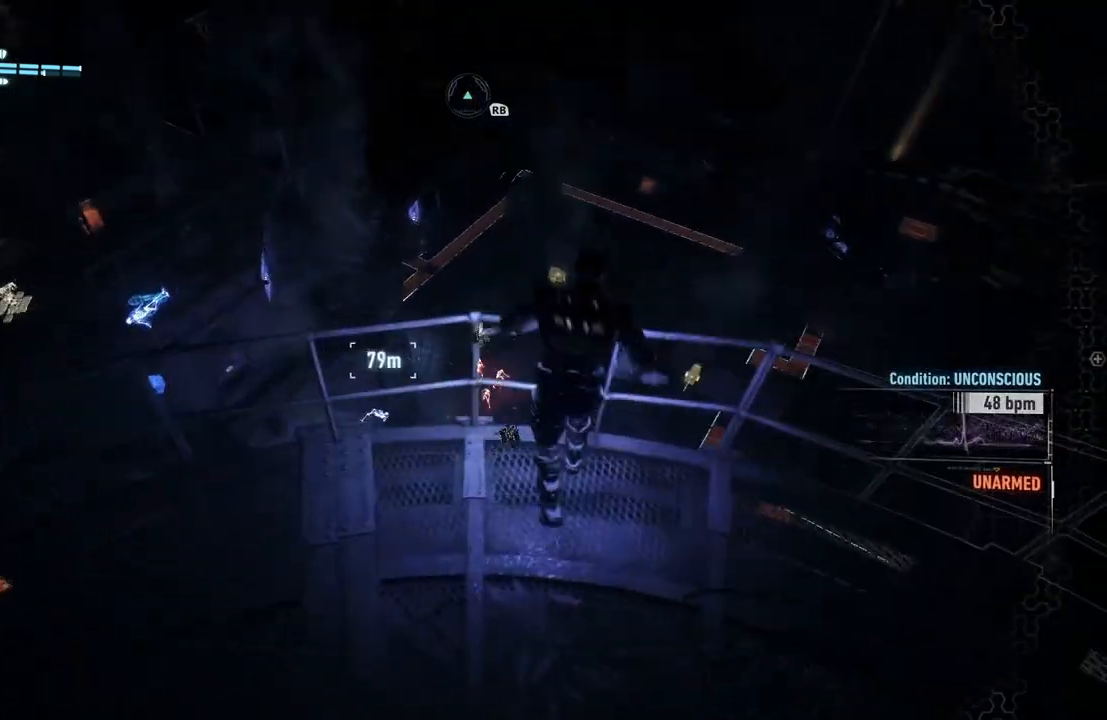
Gameplay with a controller (Xbox layout); each line is a JSON object with the inputs held at the frame after it. "events" lists button and stick changes between this image and that frame as [ms after this image, input, new state], when the widget could be followed in between. Not read: SHARE.
{"buttons": ["L2"], "left_stick": "center", "right_stick": "center", "events": [[117, "left_stick", "center"], [283, "L2", "down"]]}
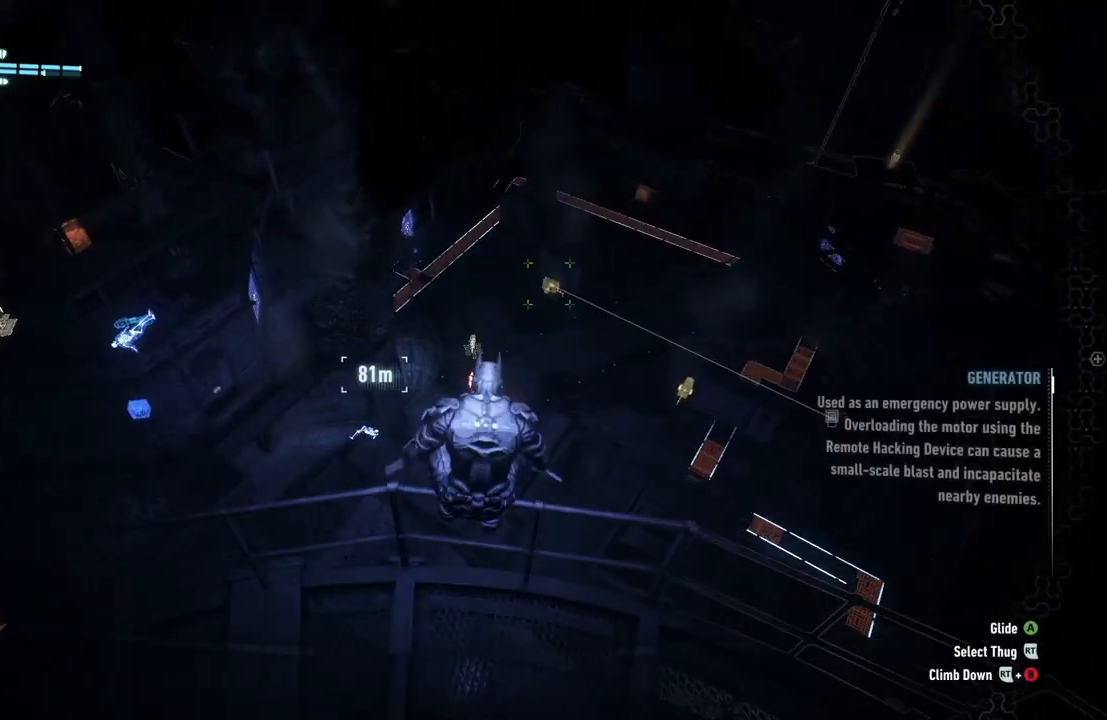
{"buttons": ["L2"], "left_stick": "center", "right_stick": "center", "events": []}
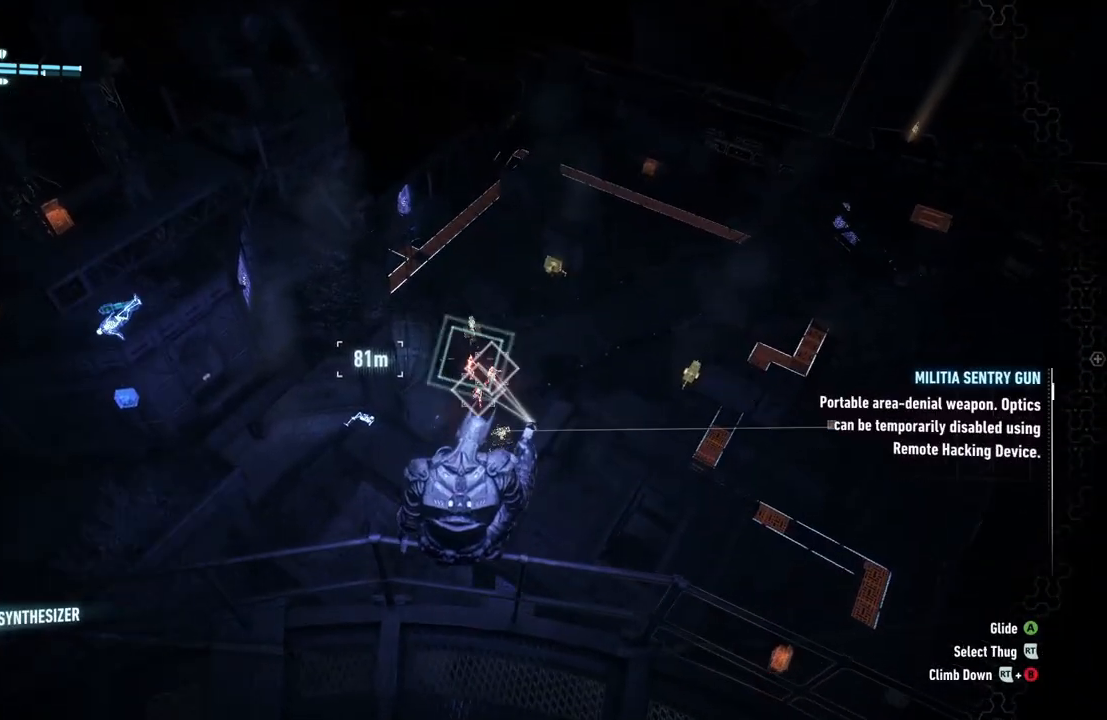
{"buttons": ["L2"], "left_stick": "center", "right_stick": "up-right", "events": [[450, "right_stick", "up-right"]]}
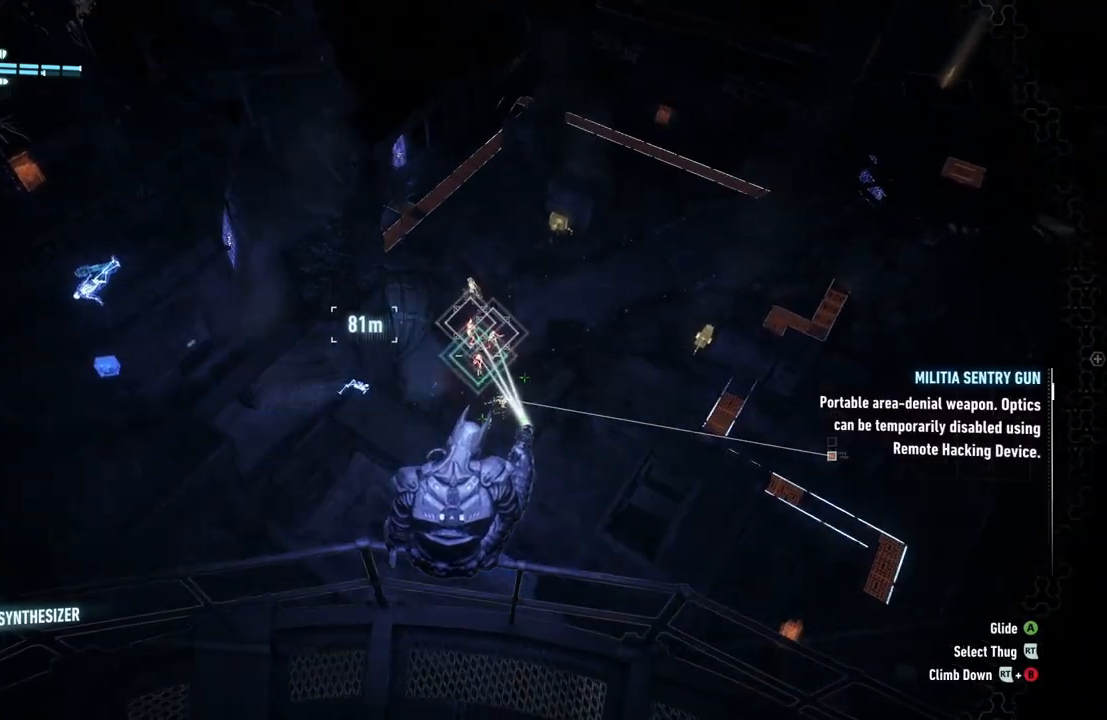
{"buttons": ["L2"], "left_stick": "center", "right_stick": "center", "events": [[83, "right_stick", "center"], [150, "R2", "down"], [333, "R2", "up"]]}
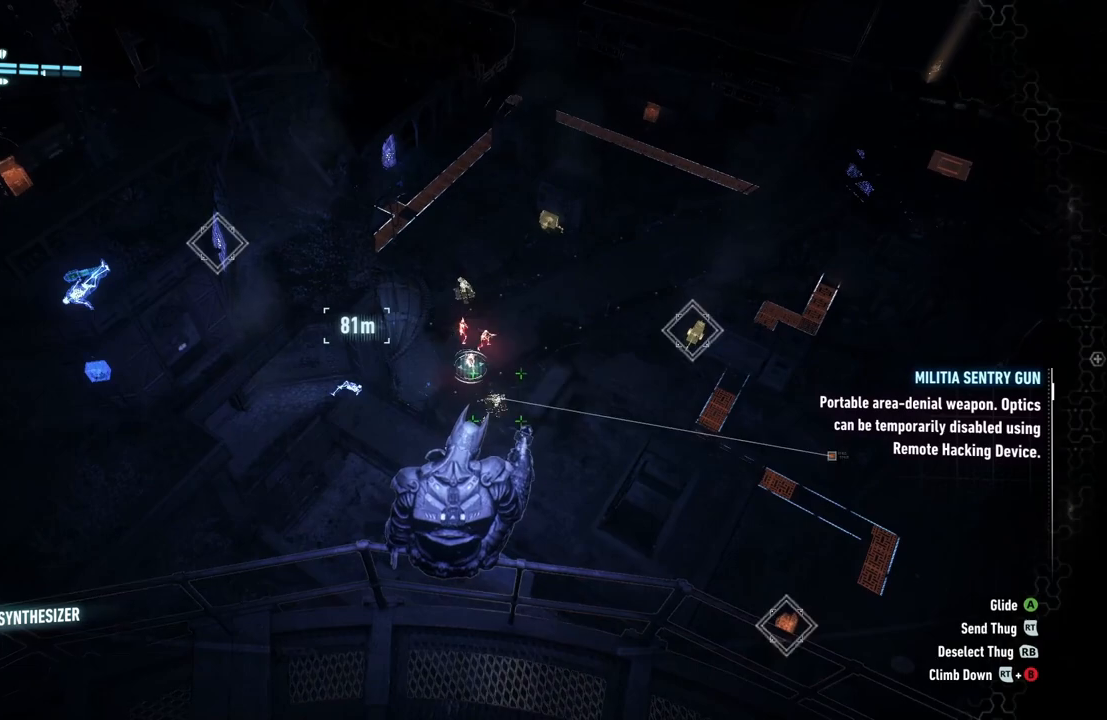
{"buttons": ["L2"], "left_stick": "center", "right_stick": "center", "events": [[67, "right_stick", "up-right"], [400, "right_stick", "center"]]}
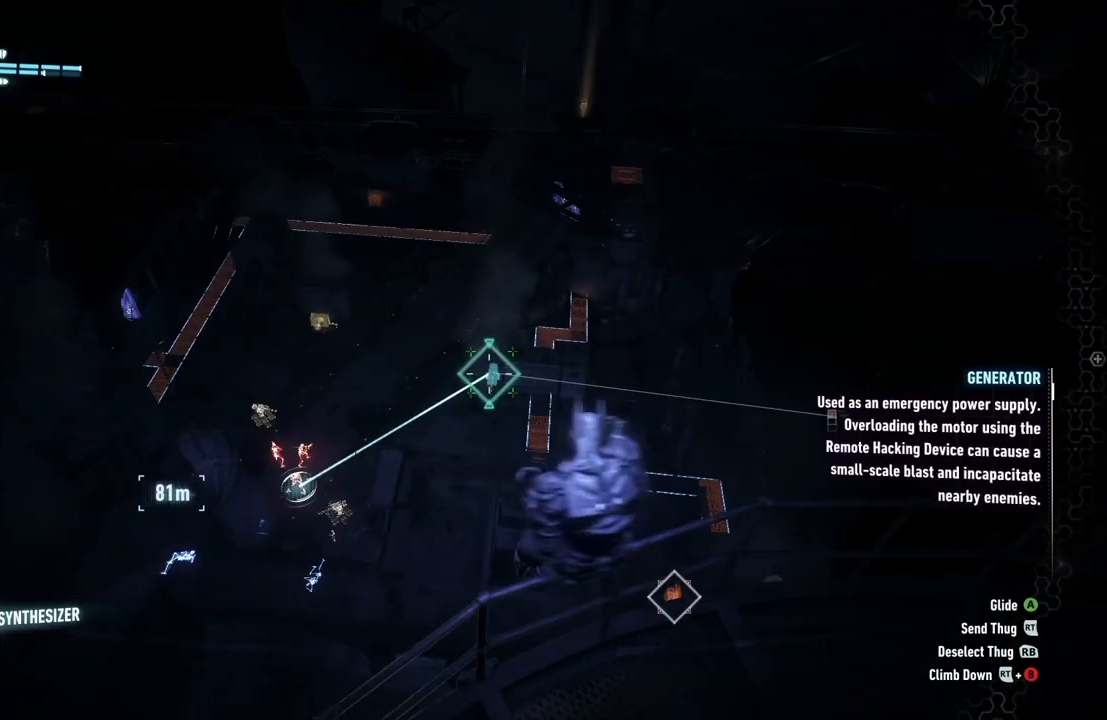
{"buttons": ["L2", "R2"], "left_stick": "center", "right_stick": "center", "events": [[117, "right_stick", "down-right"], [283, "right_stick", "center"], [367, "R2", "down"]]}
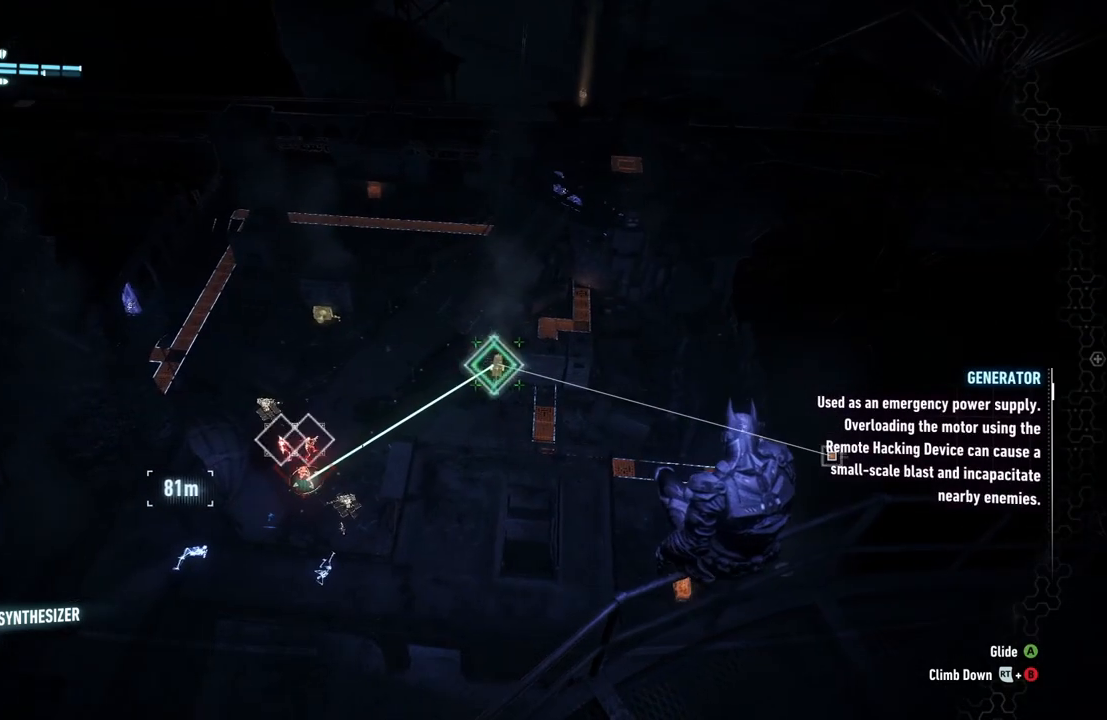
{"buttons": ["L2"], "left_stick": "center", "right_stick": "left", "events": [[50, "R2", "up"], [250, "right_stick", "left"]]}
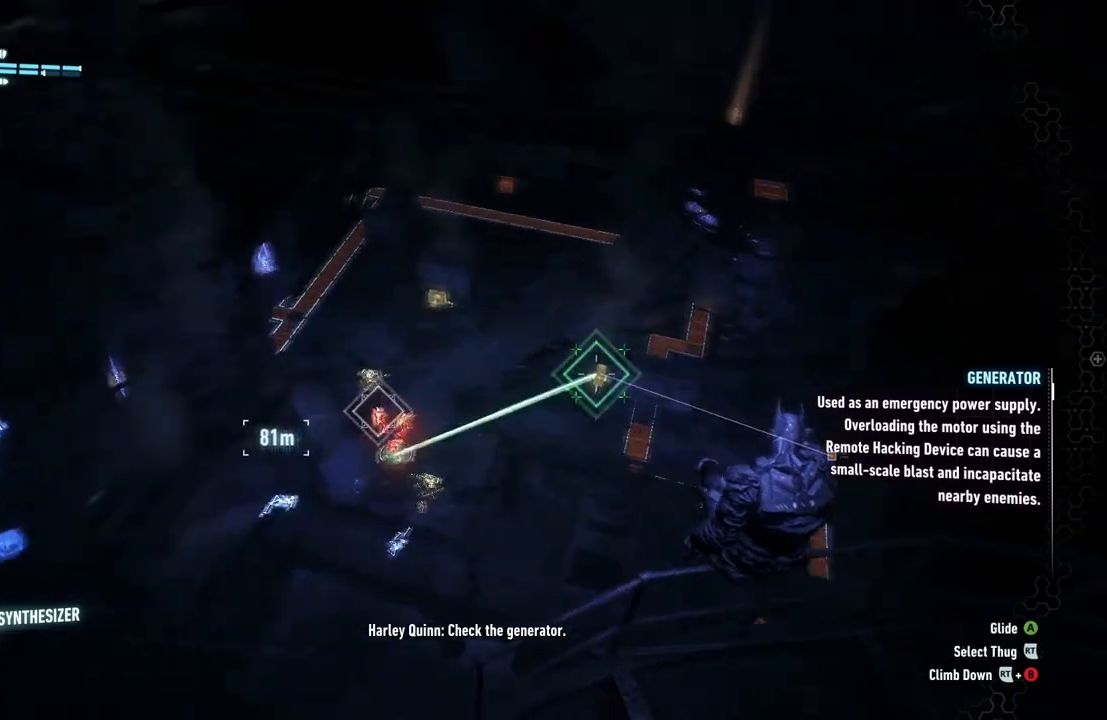
{"buttons": ["L2"], "left_stick": "center", "right_stick": "down-left", "events": [[33, "right_stick", "center"], [350, "right_stick", "down-left"]]}
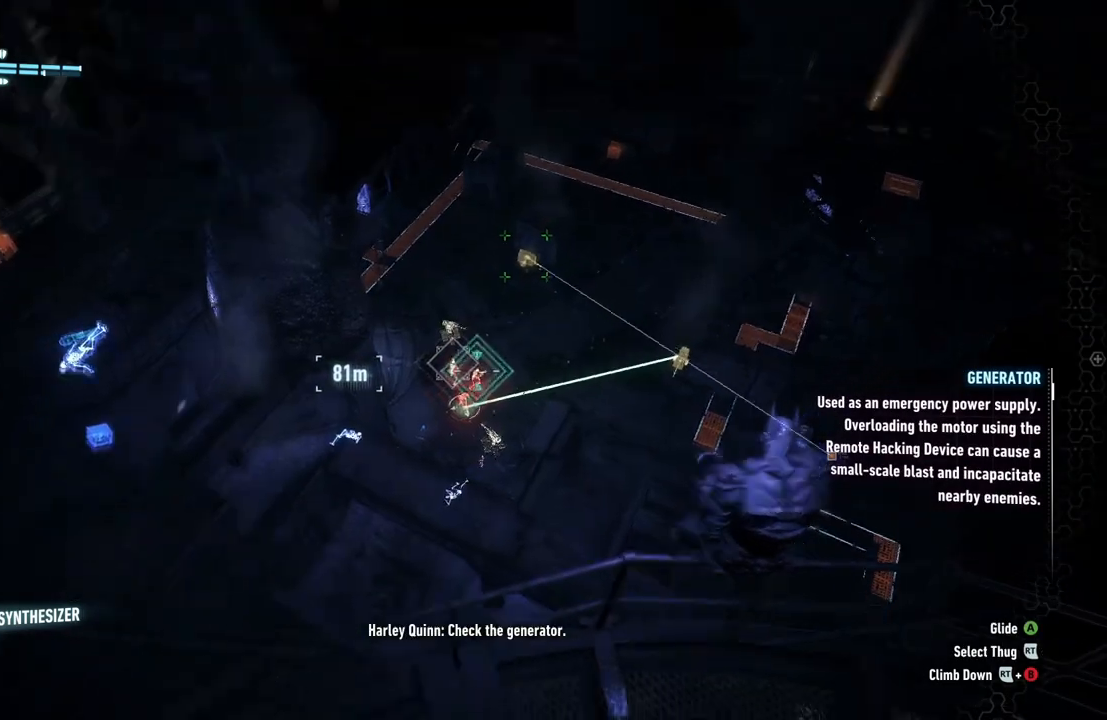
{"buttons": ["L2"], "left_stick": "center", "right_stick": "center", "events": [[50, "right_stick", "center"]]}
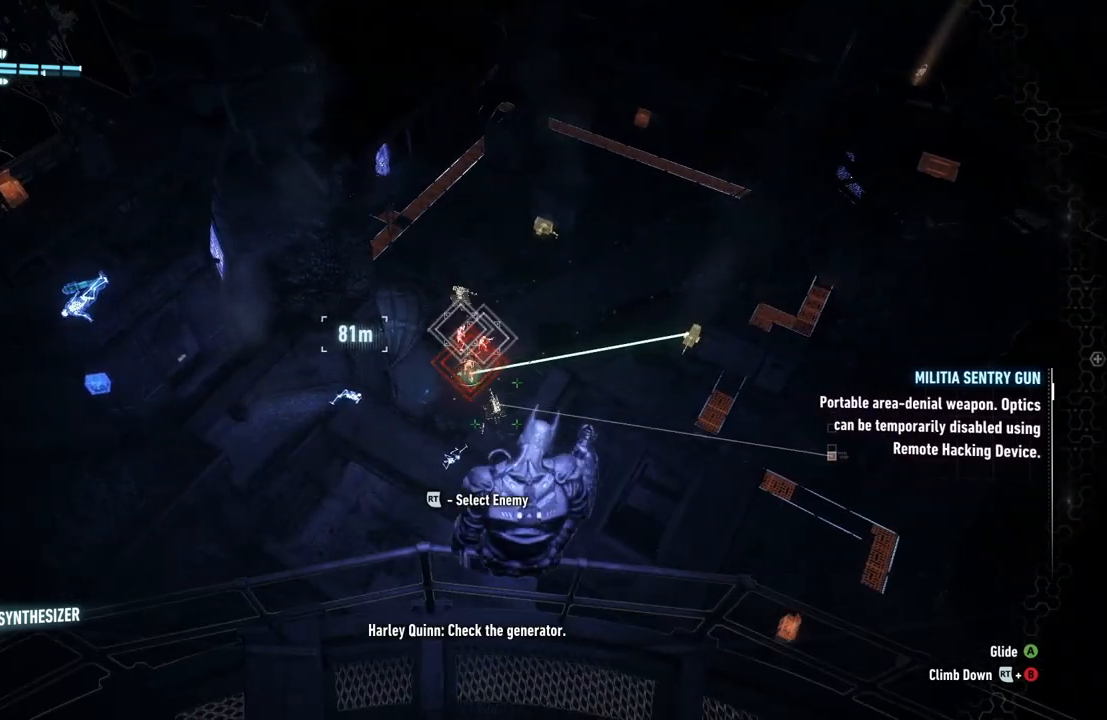
{"buttons": ["L2"], "left_stick": "center", "right_stick": "center", "events": [[33, "right_stick", "up-right"], [167, "right_stick", "center"]]}
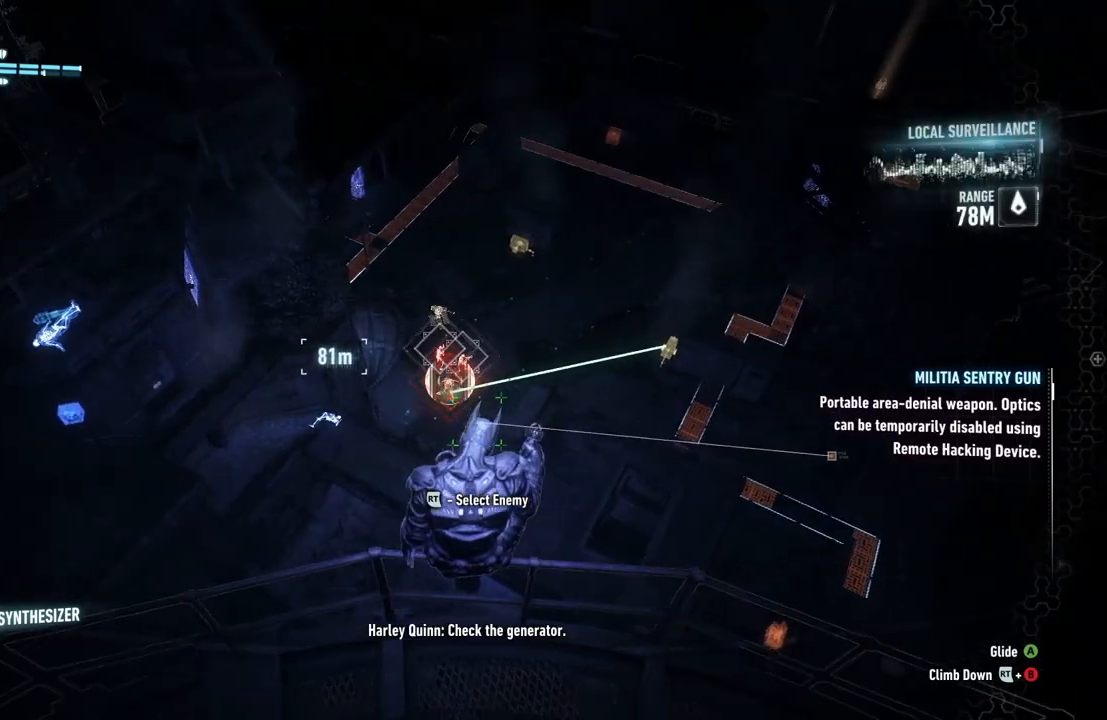
{"buttons": ["L2"], "left_stick": "center", "right_stick": "center", "events": [[133, "right_stick", "up"], [333, "right_stick", "center"]]}
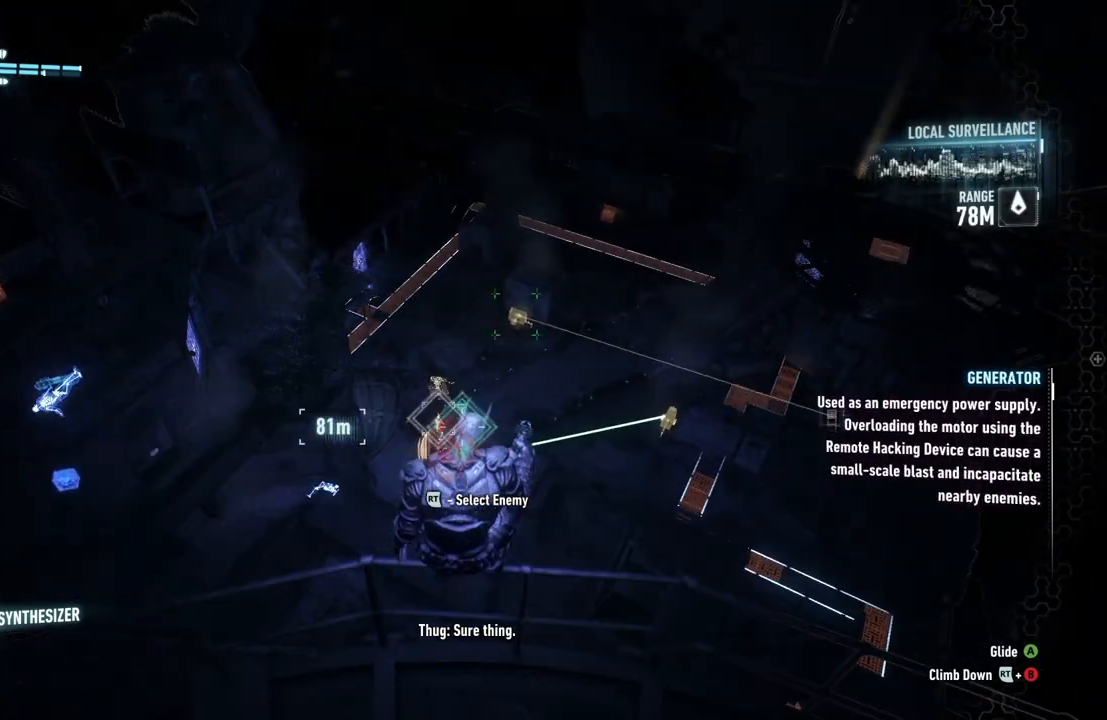
{"buttons": ["L2"], "left_stick": "center", "right_stick": "center", "events": [[150, "right_stick", "down"], [400, "right_stick", "center"]]}
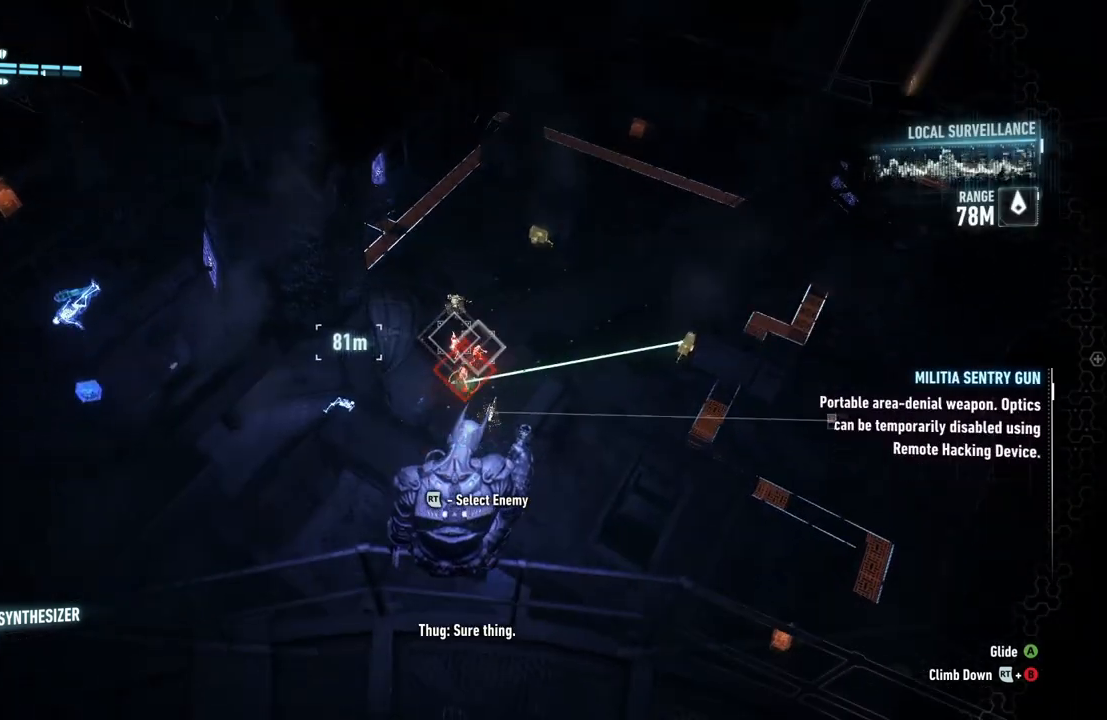
{"buttons": ["L2"], "left_stick": "center", "right_stick": "up-right", "events": [[333, "right_stick", "up"], [400, "right_stick", "up-right"]]}
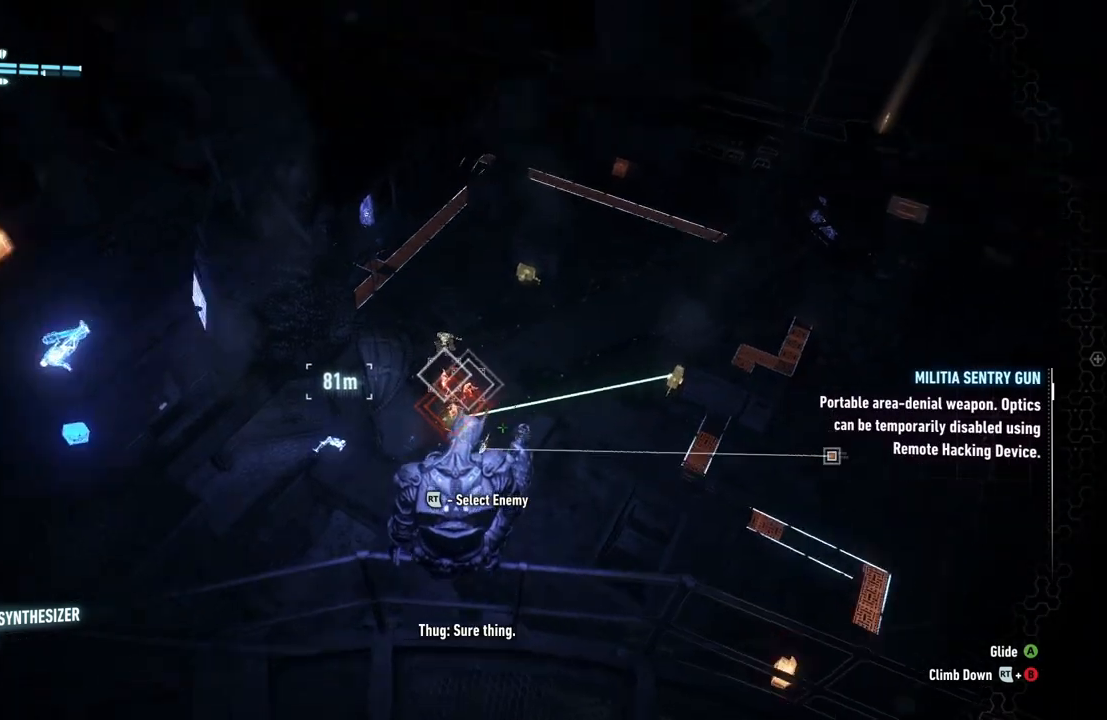
{"buttons": ["L2"], "left_stick": "center", "right_stick": "center", "events": [[17, "right_stick", "center"]]}
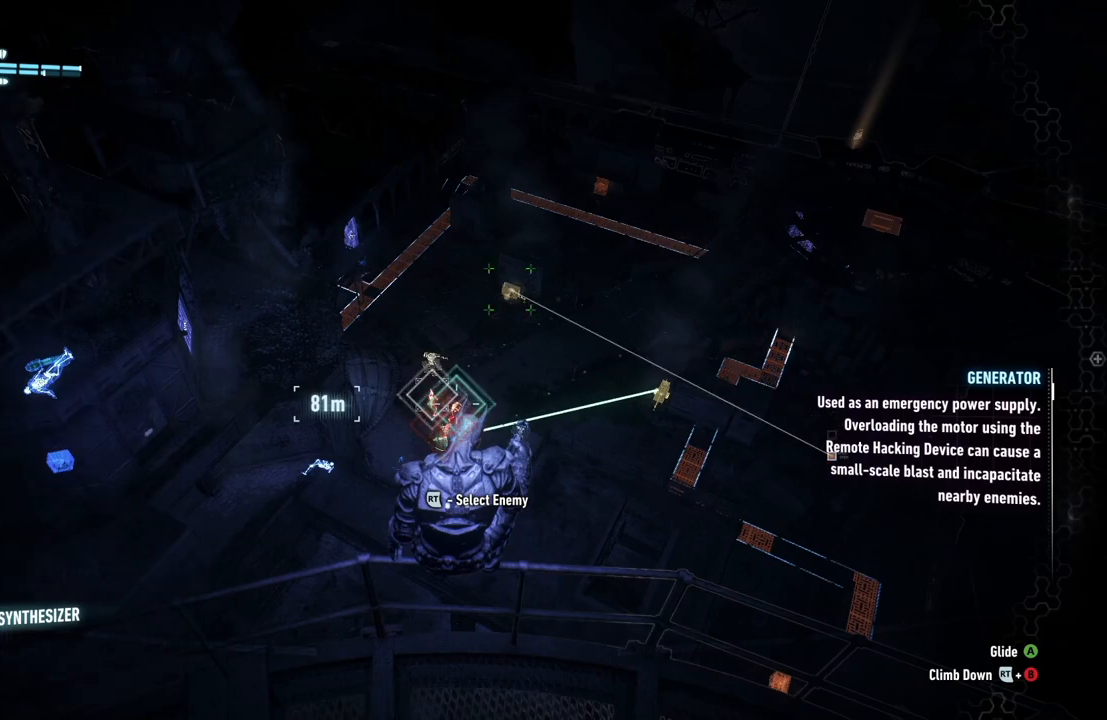
{"buttons": ["L2", "R2"], "left_stick": "center", "right_stick": "center", "events": [[467, "R2", "down"]]}
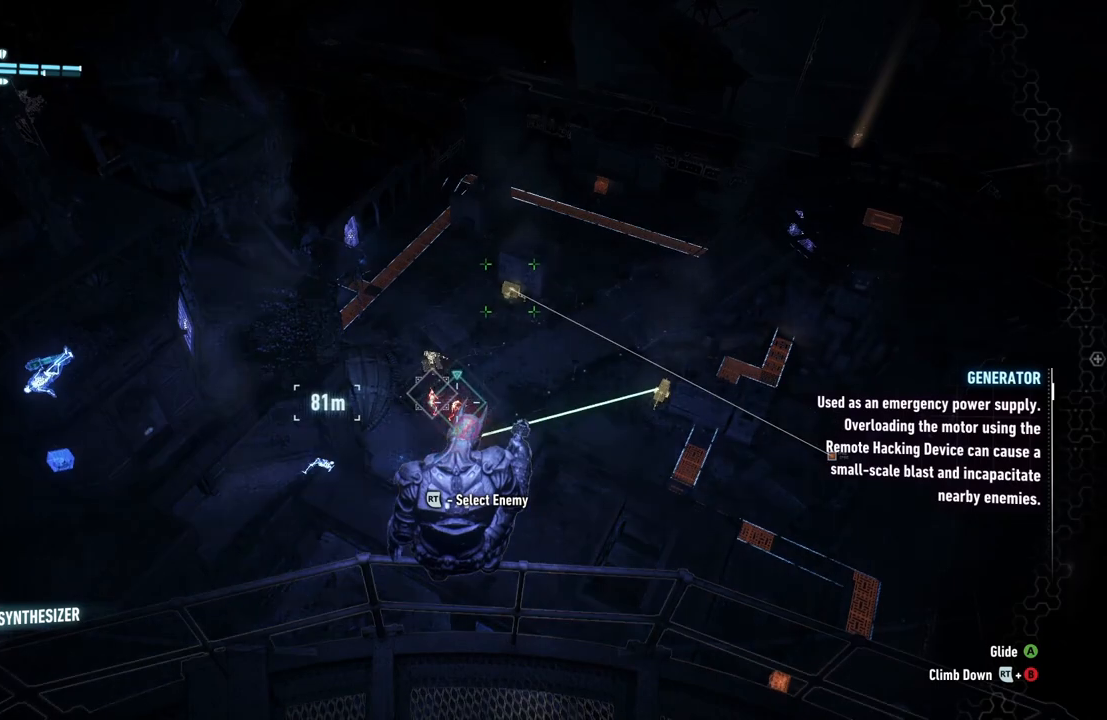
{"buttons": ["L2"], "left_stick": "center", "right_stick": "up-right", "events": [[117, "R2", "up"], [367, "right_stick", "up-right"]]}
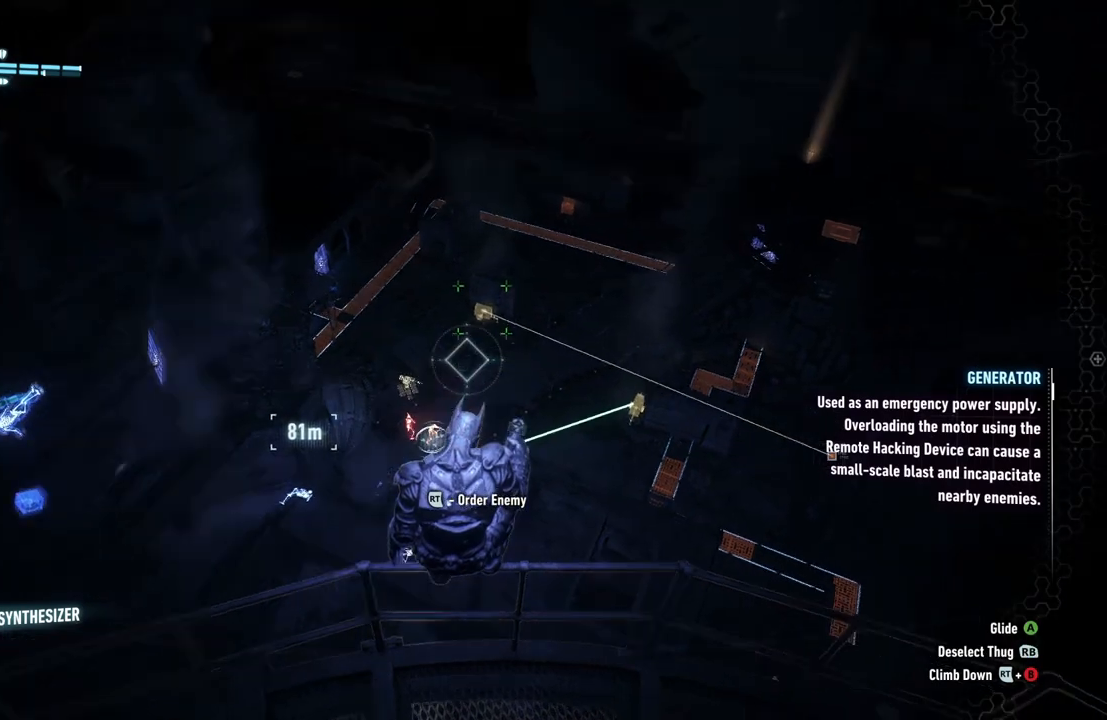
{"buttons": ["L2"], "left_stick": "center", "right_stick": "center", "events": [[67, "right_stick", "center"], [333, "right_stick", "left"], [467, "right_stick", "center"]]}
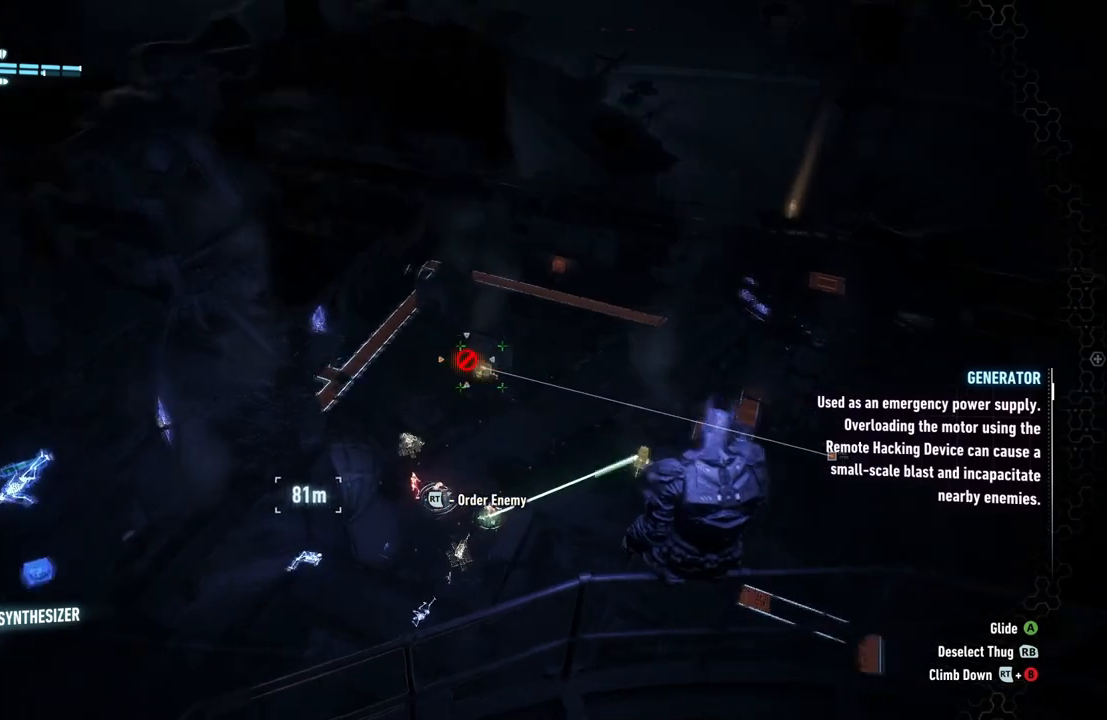
{"buttons": ["L2"], "left_stick": "center", "right_stick": "center", "events": [[217, "right_stick", "down-left"], [317, "right_stick", "down"], [433, "right_stick", "center"]]}
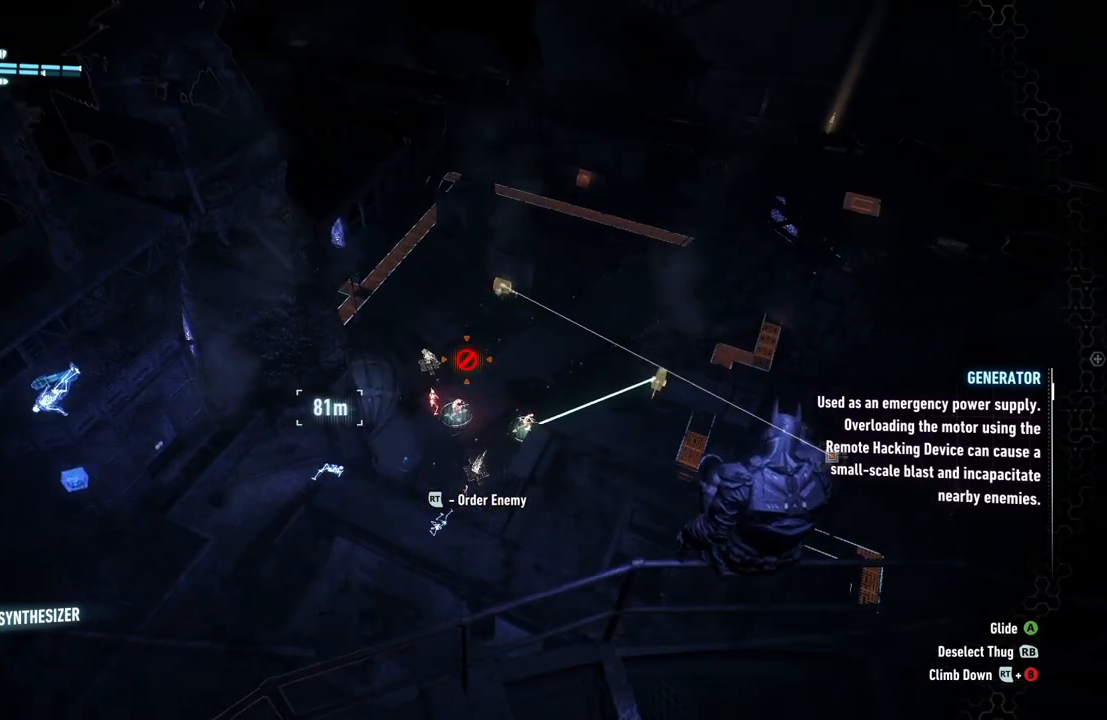
{"buttons": ["L2"], "left_stick": "center", "right_stick": "down-left", "events": [[100, "right_stick", "down-left"], [333, "right_stick", "center"], [483, "right_stick", "down-left"]]}
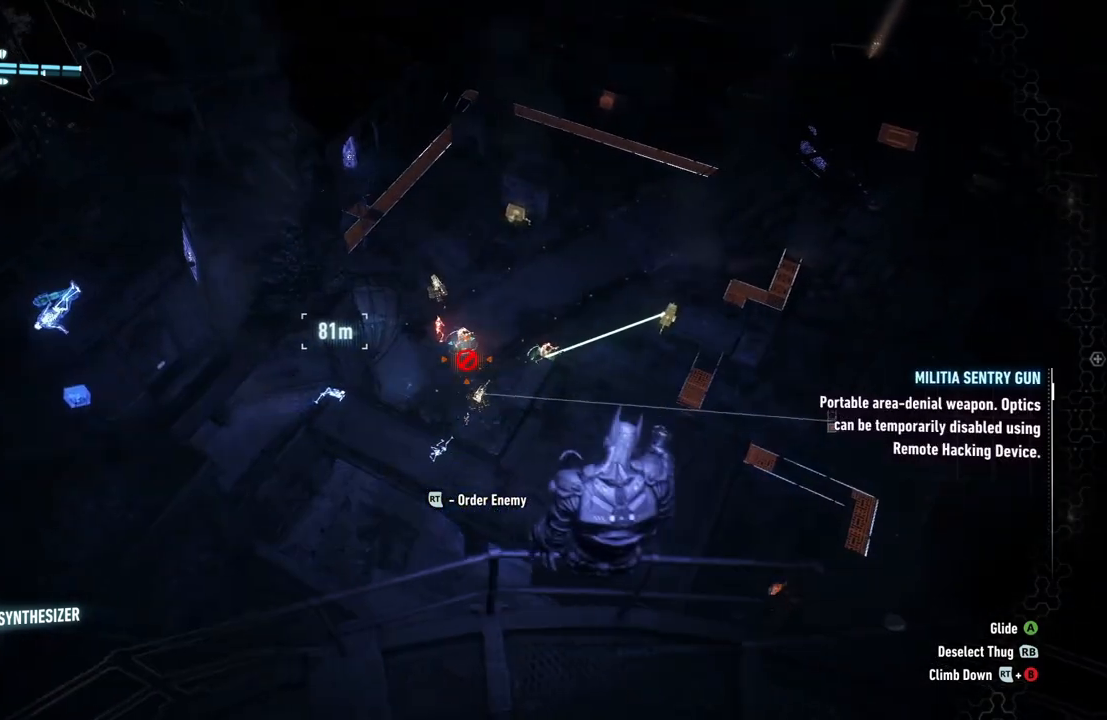
{"buttons": ["L2"], "left_stick": "center", "right_stick": "center", "events": [[250, "right_stick", "center"]]}
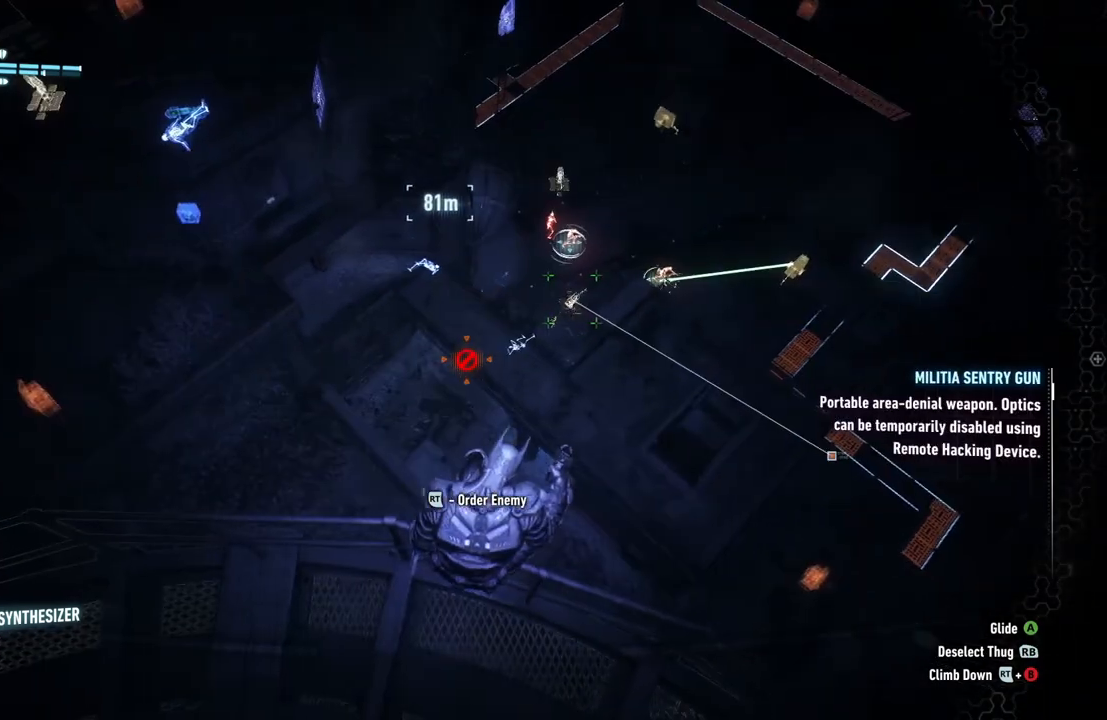
{"buttons": ["L2"], "left_stick": "center", "right_stick": "down-left", "events": [[133, "right_stick", "down-left"], [267, "right_stick", "center"], [433, "right_stick", "down-left"]]}
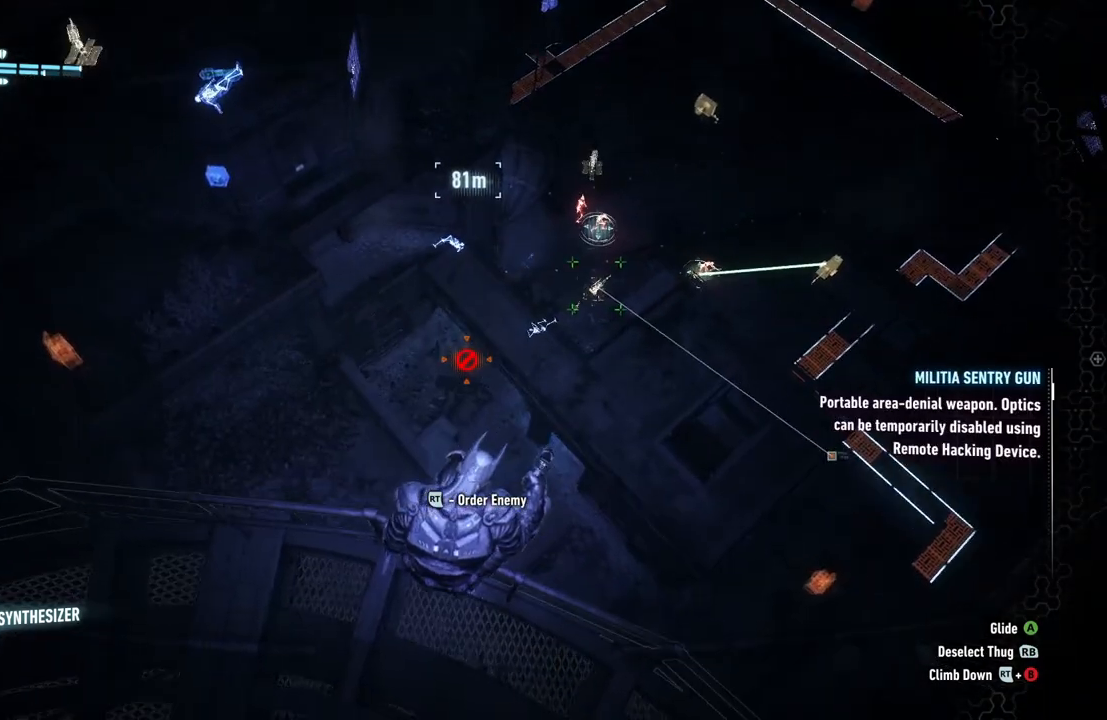
{"buttons": ["L2"], "left_stick": "center", "right_stick": "up-right", "events": [[133, "right_stick", "center"], [200, "right_stick", "up-right"]]}
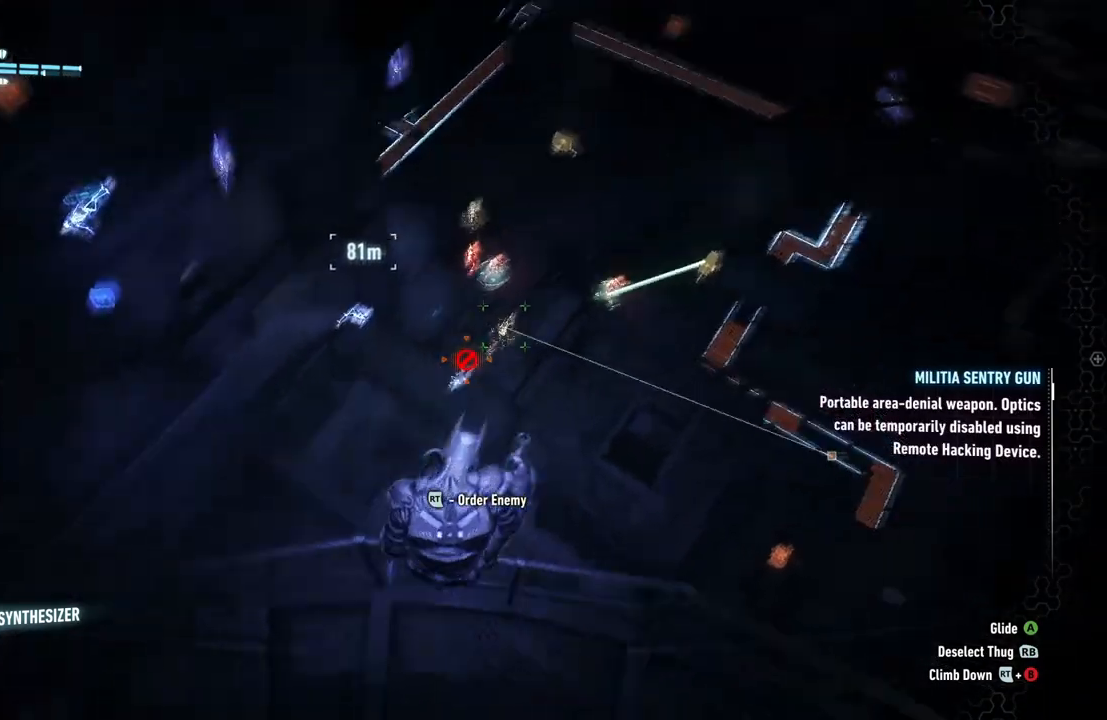
{"buttons": ["L2"], "left_stick": "center", "right_stick": "center", "events": [[67, "right_stick", "center"], [283, "right_stick", "right"], [483, "right_stick", "center"]]}
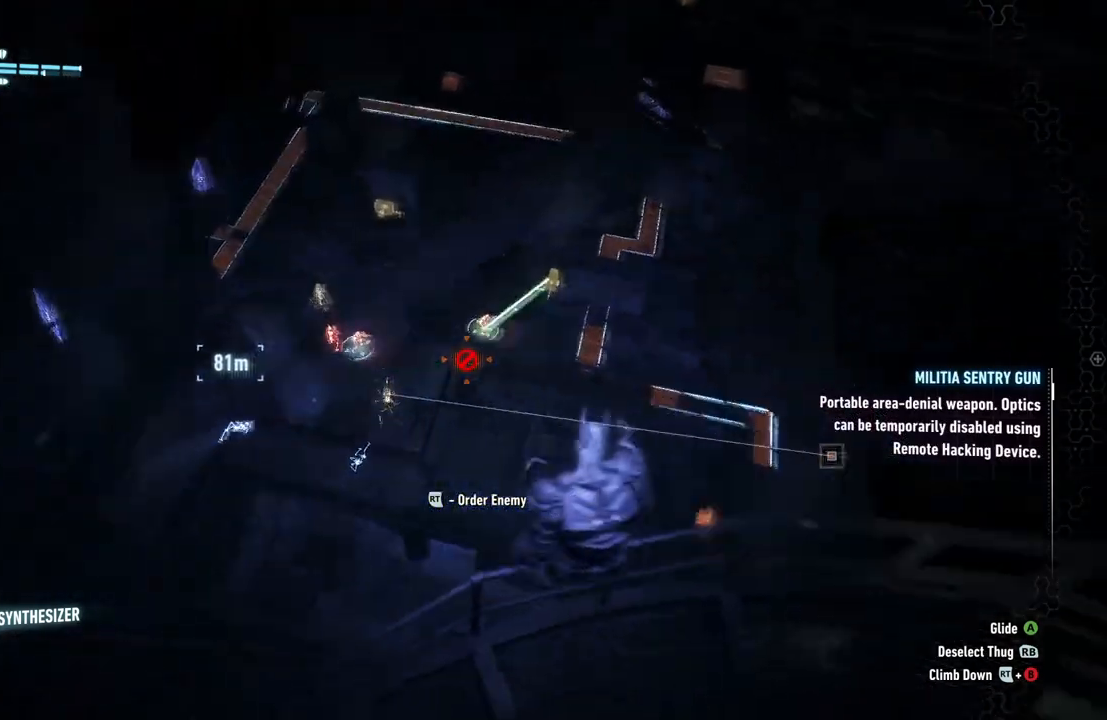
{"buttons": ["L2"], "left_stick": "center", "right_stick": "up-right", "events": [[83, "right_stick", "up-right"], [217, "right_stick", "center"], [500, "right_stick", "up-right"]]}
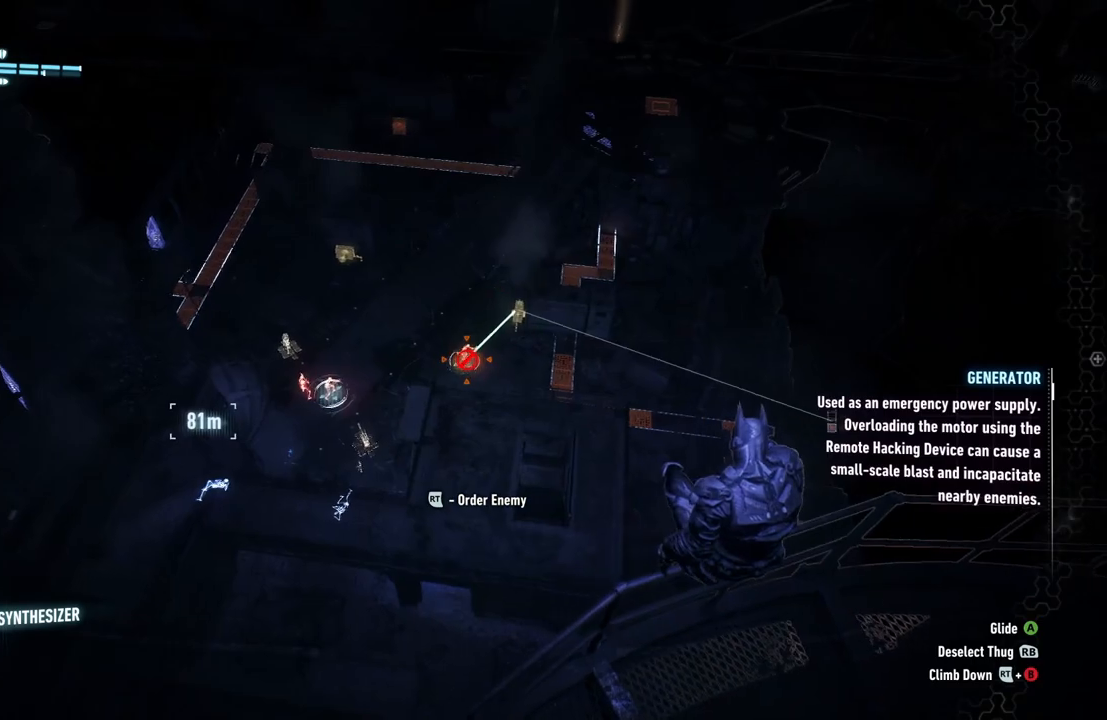
{"buttons": ["L2"], "left_stick": "center", "right_stick": "center", "events": [[100, "right_stick", "center"]]}
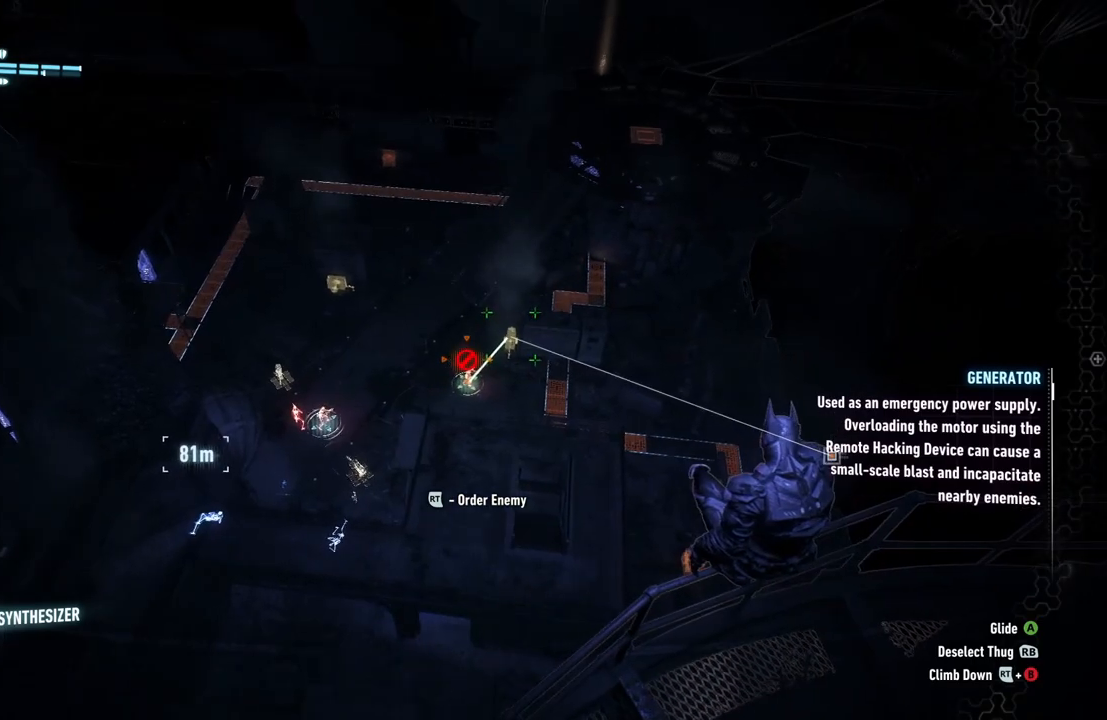
{"buttons": [], "left_stick": "center", "right_stick": "center", "events": [[67, "B", "down"], [100, "B", "up"], [467, "L2", "up"]]}
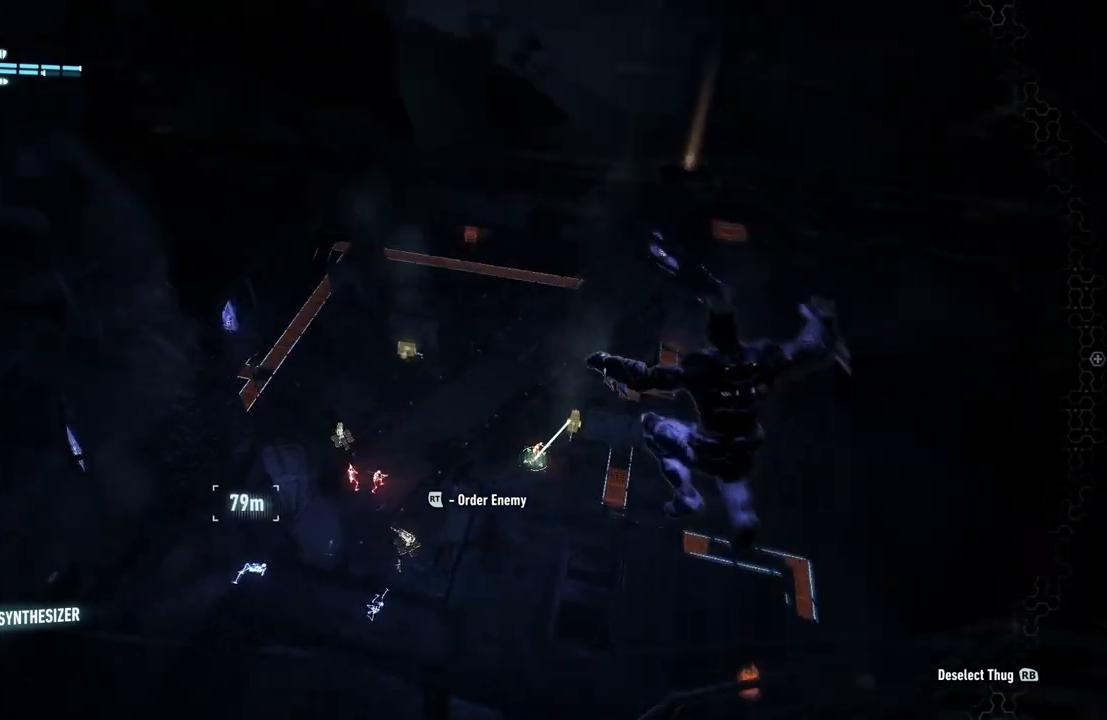
{"buttons": [], "left_stick": "up-right", "right_stick": "center", "events": [[417, "left_stick", "up-right"]]}
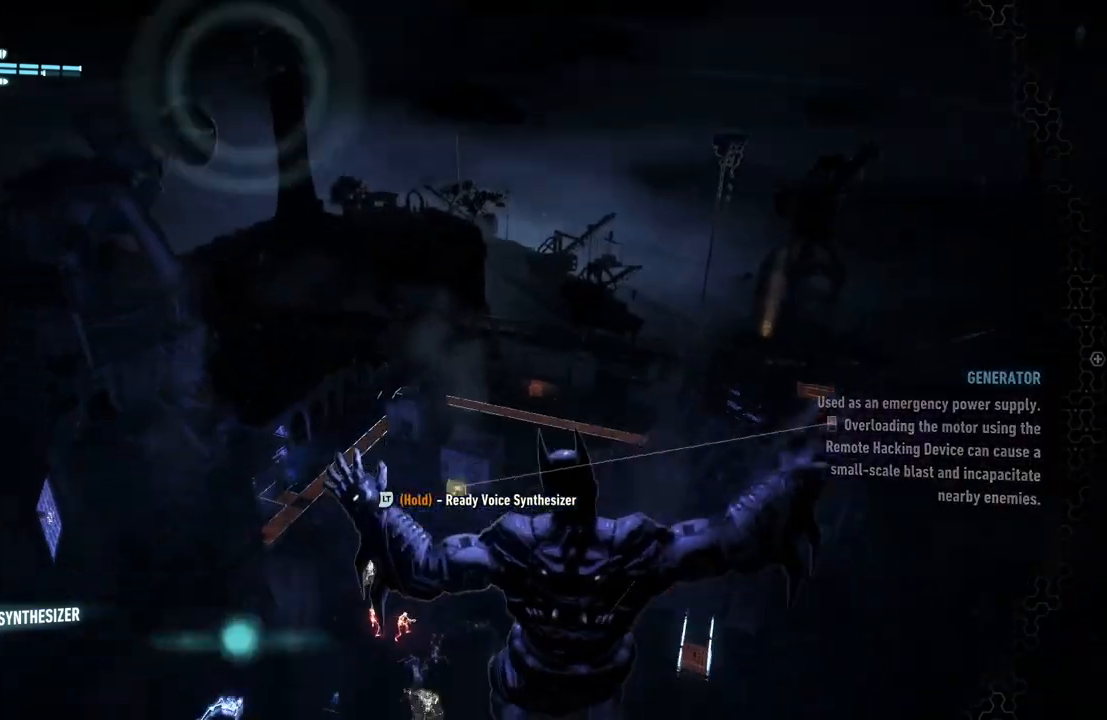
{"buttons": ["R2"], "left_stick": "up-right", "right_stick": "center", "events": [[217, "R2", "down"]]}
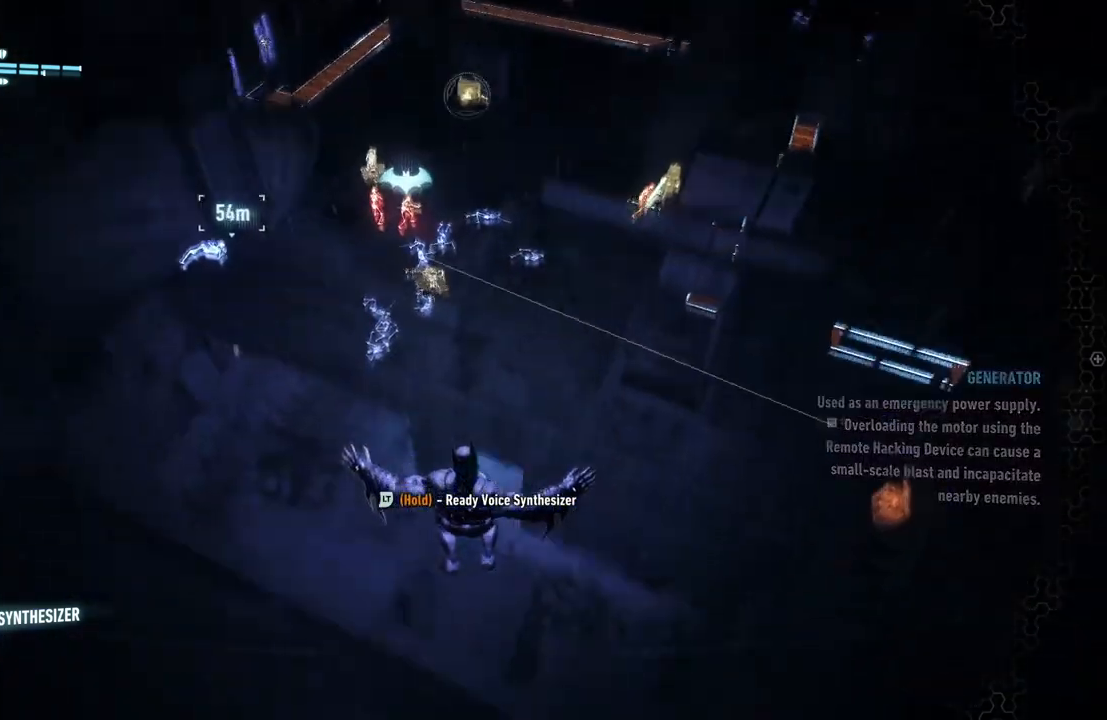
{"buttons": ["R2"], "left_stick": "up-right", "right_stick": "up-right", "events": [[267, "right_stick", "up"], [483, "right_stick", "up-right"]]}
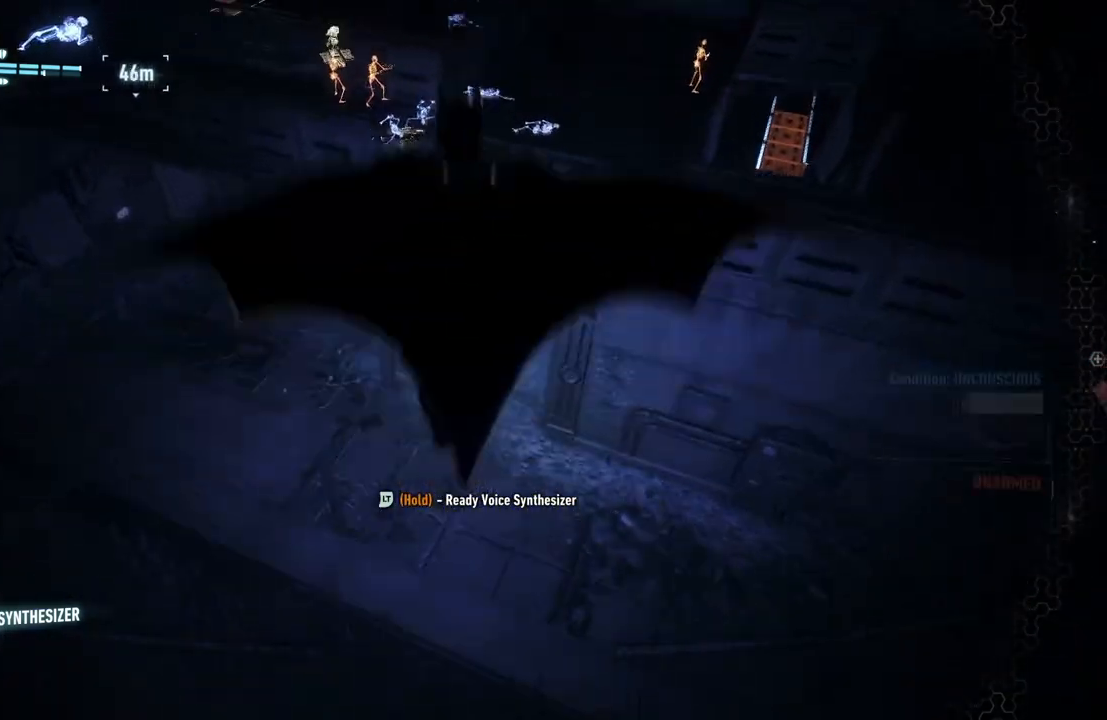
{"buttons": [], "left_stick": "up", "right_stick": "center", "events": [[100, "R2", "up"], [283, "right_stick", "center"], [317, "left_stick", "up"]]}